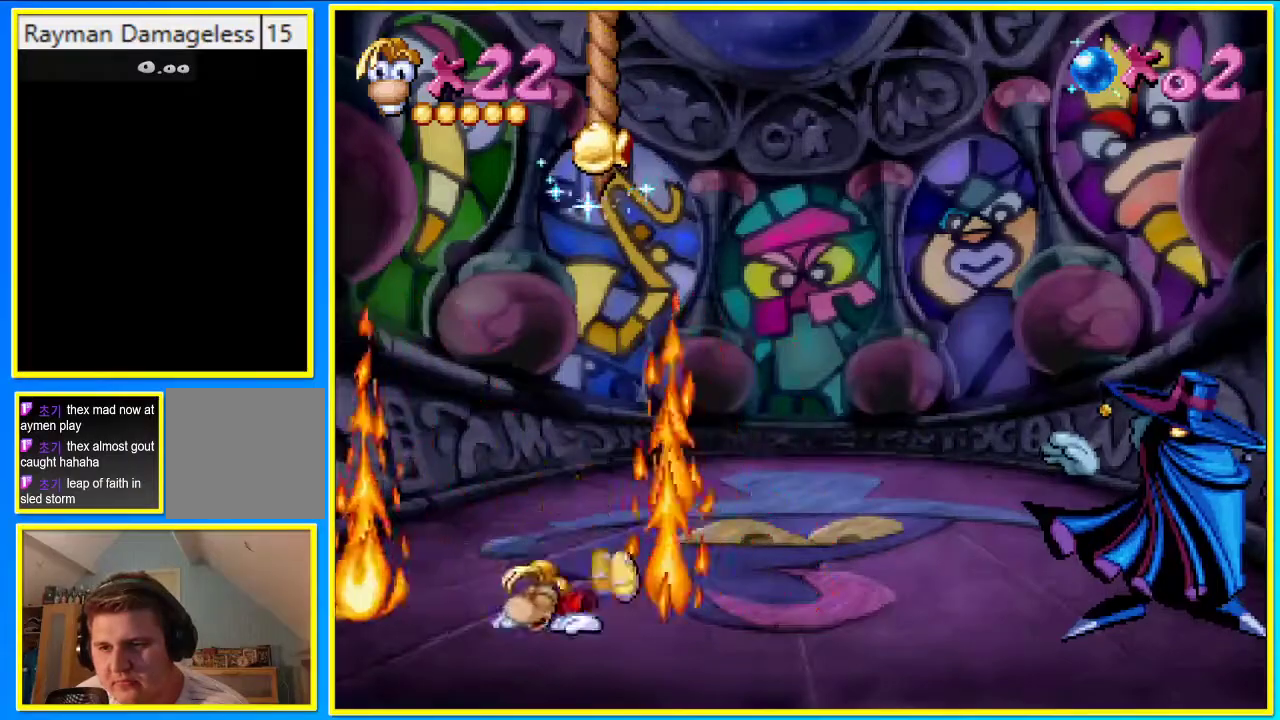
Gameplay with a controller (PlayStation layout); each line is a JSON object with the inputs held at the frame after it. "events" lists button and stick changes between this image and that frame as [ms after this image, input, new state], when the widget could be followed in between. Not read: L3 R3.
{"buttons": ["DPAD_LEFT"], "left_stick": "center", "right_stick": "center", "events": [[301, "R1", "down"], [436, "R1", "up"]]}
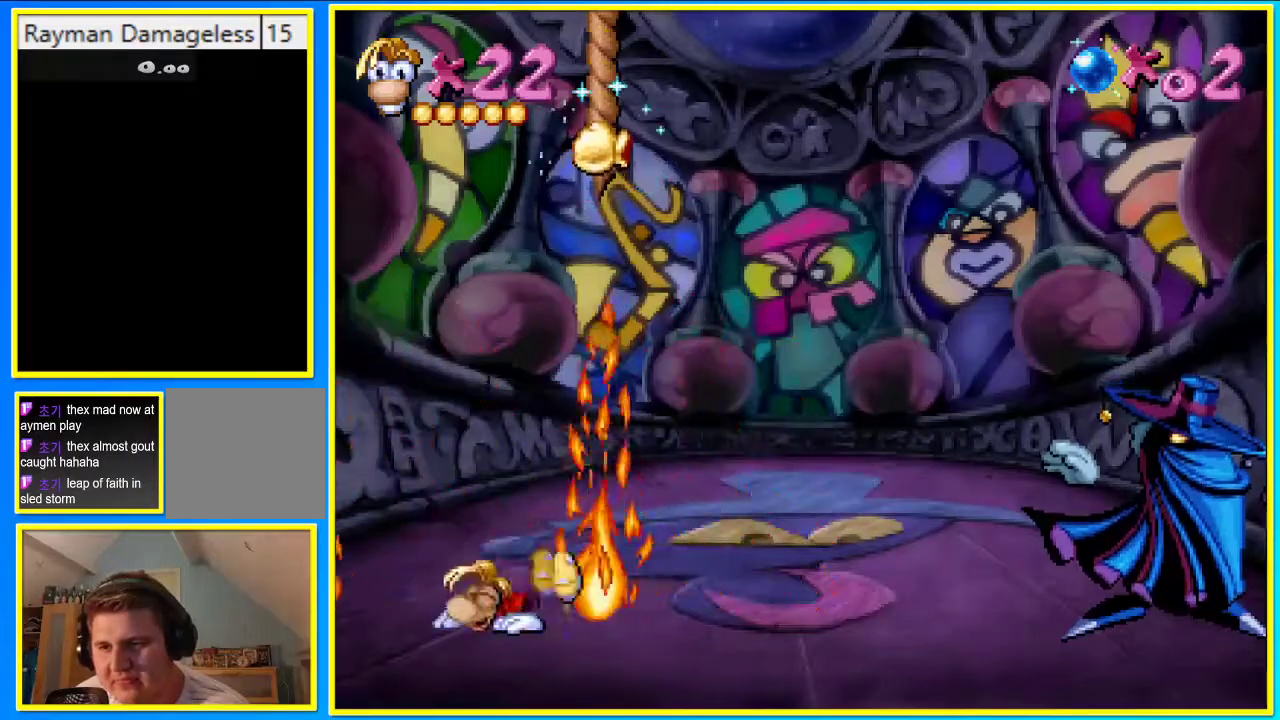
{"buttons": ["R1", "DPAD_LEFT"], "left_stick": "center", "right_stick": "center", "events": [[235, "DPAD_RIGHT", "down"], [402, "DPAD_RIGHT", "up"], [402, "R1", "down"]]}
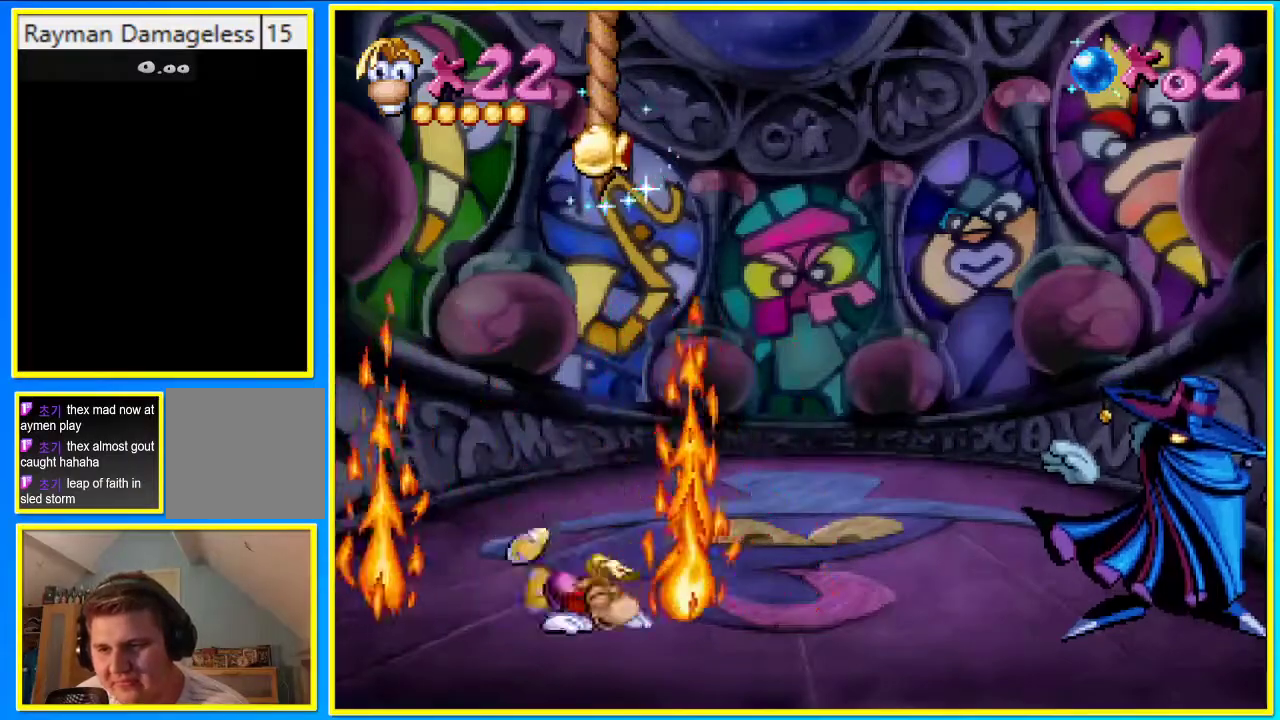
{"buttons": ["DPAD_RIGHT"], "left_stick": "center", "right_stick": "center", "events": [[33, "R1", "up"], [67, "DPAD_LEFT", "up"], [67, "DPAD_RIGHT", "down"]]}
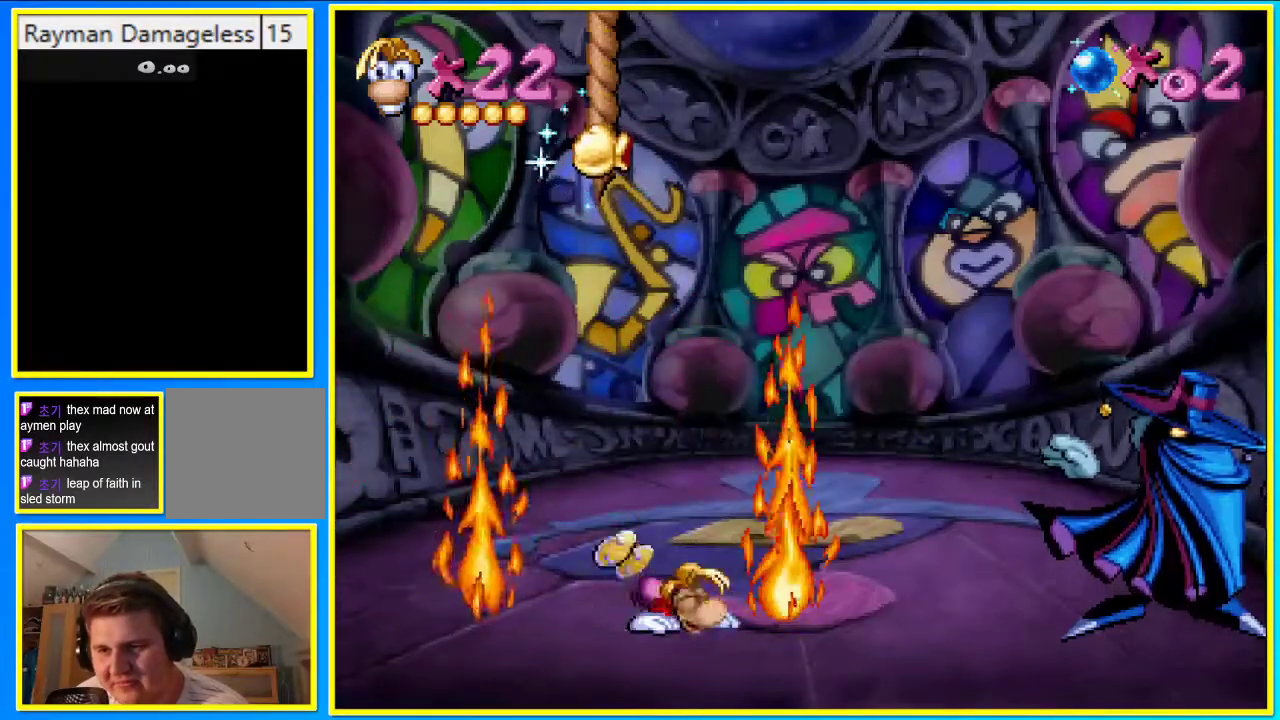
{"buttons": [], "left_stick": "center", "right_stick": "center", "events": [[201, "DPAD_RIGHT", "up"], [369, "R1", "down"], [503, "R1", "up"]]}
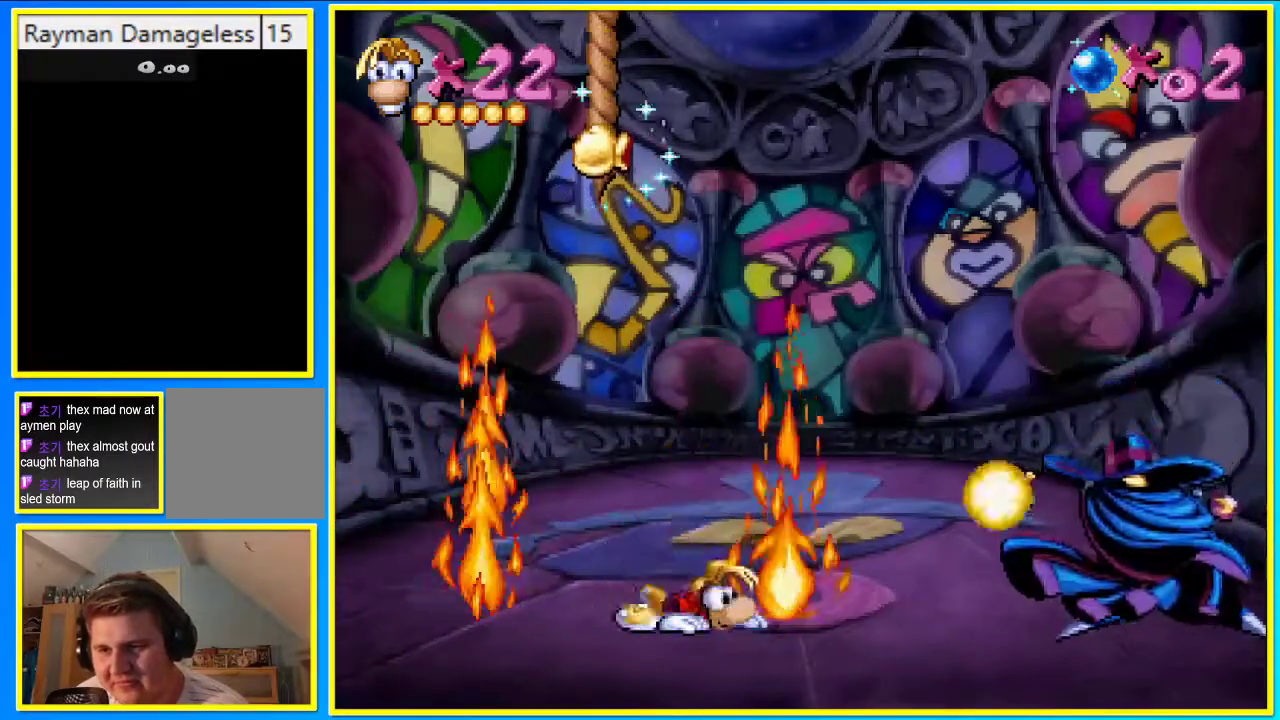
{"buttons": [], "left_stick": "center", "right_stick": "center", "events": [[202, "DPAD_LEFT", "down"], [403, "DPAD_LEFT", "up"]]}
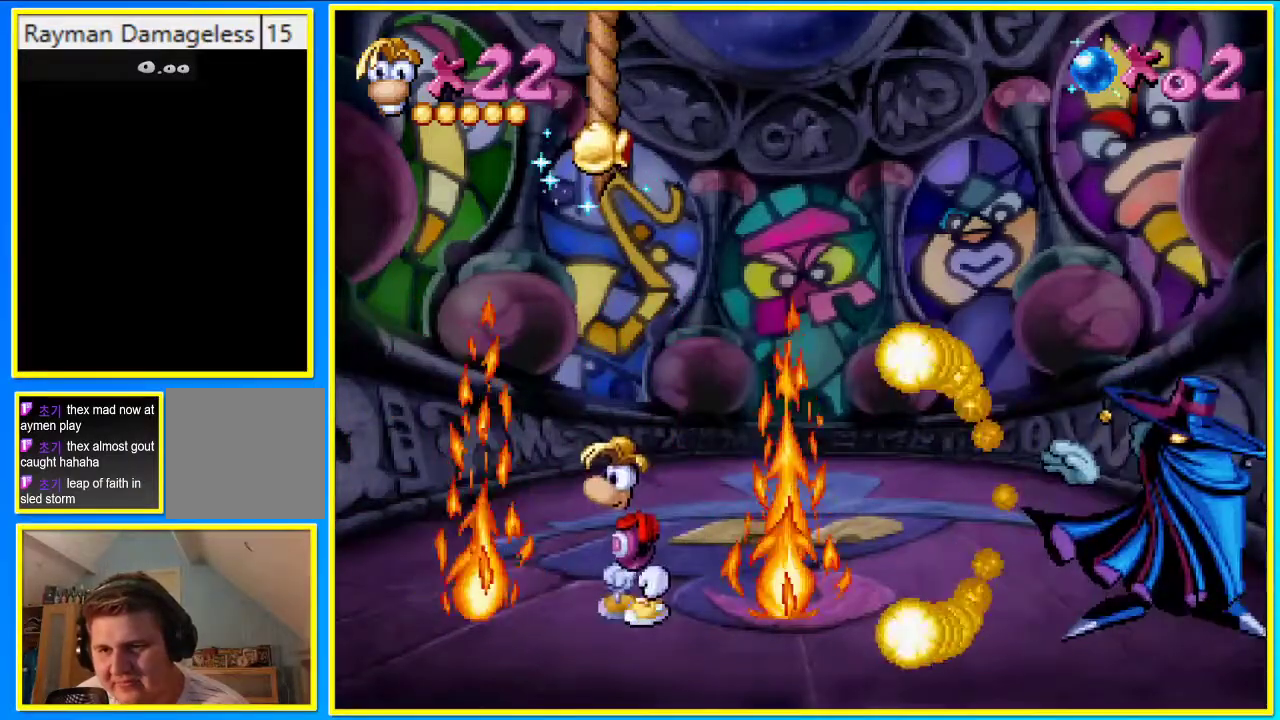
{"buttons": ["DPAD_LEFT"], "left_stick": "center", "right_stick": "center", "events": [[335, "DPAD_LEFT", "down"]]}
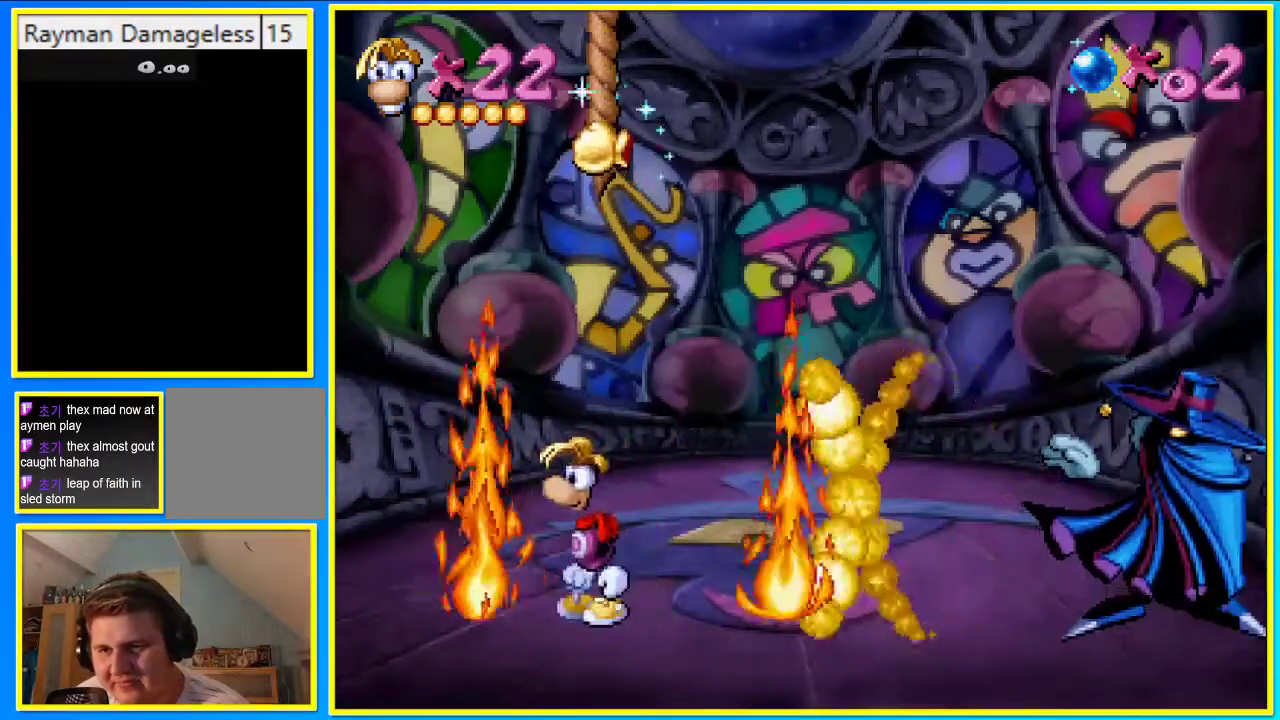
{"buttons": ["CROSS", "DPAD_LEFT"], "left_stick": "center", "right_stick": "center", "events": [[436, "CROSS", "down"]]}
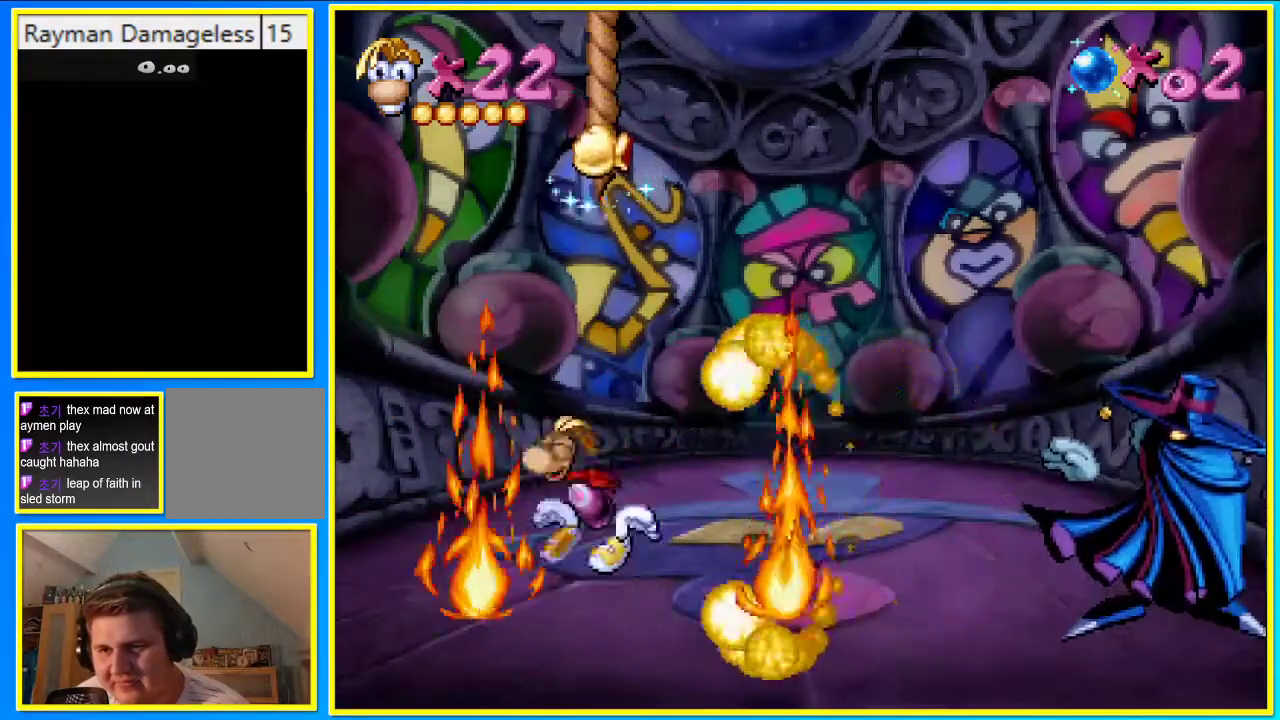
{"buttons": ["DPAD_RIGHT"], "left_stick": "center", "right_stick": "center", "events": [[67, "DPAD_RIGHT", "down"], [335, "DPAD_LEFT", "up"], [403, "CROSS", "up"]]}
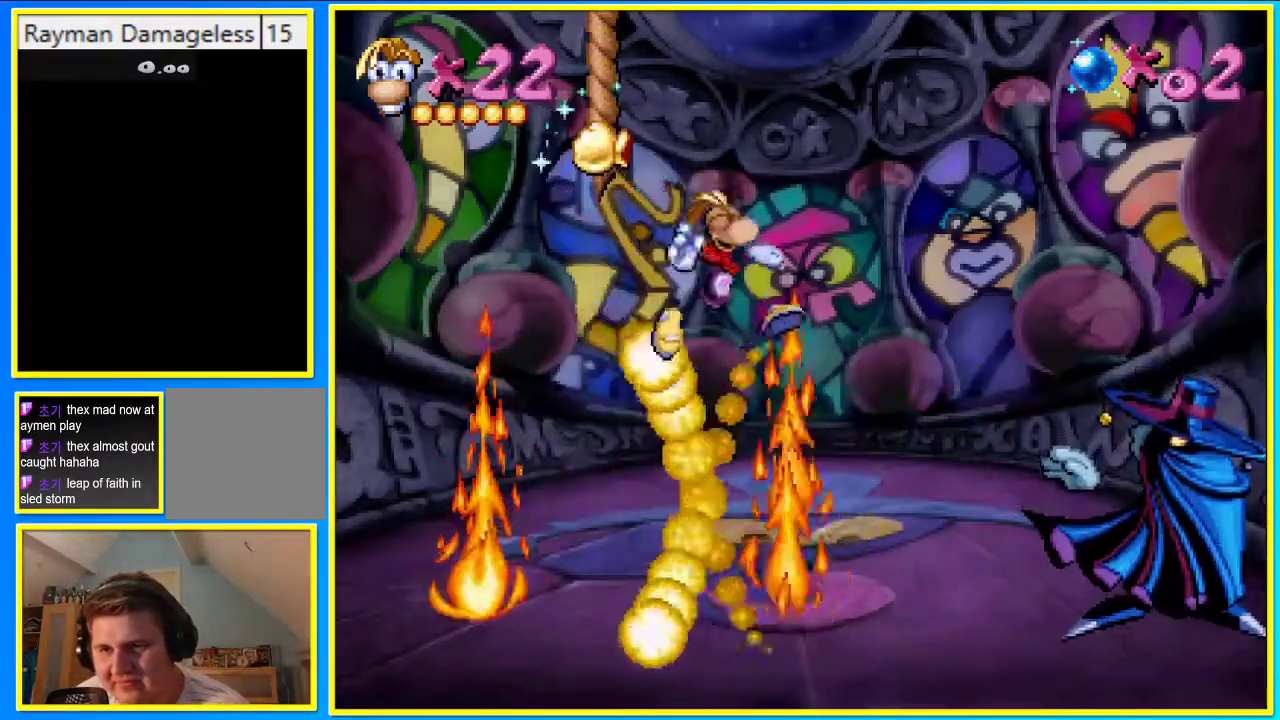
{"buttons": ["R1", "DPAD_RIGHT"], "left_stick": "center", "right_stick": "center", "events": [[469, "R1", "down"]]}